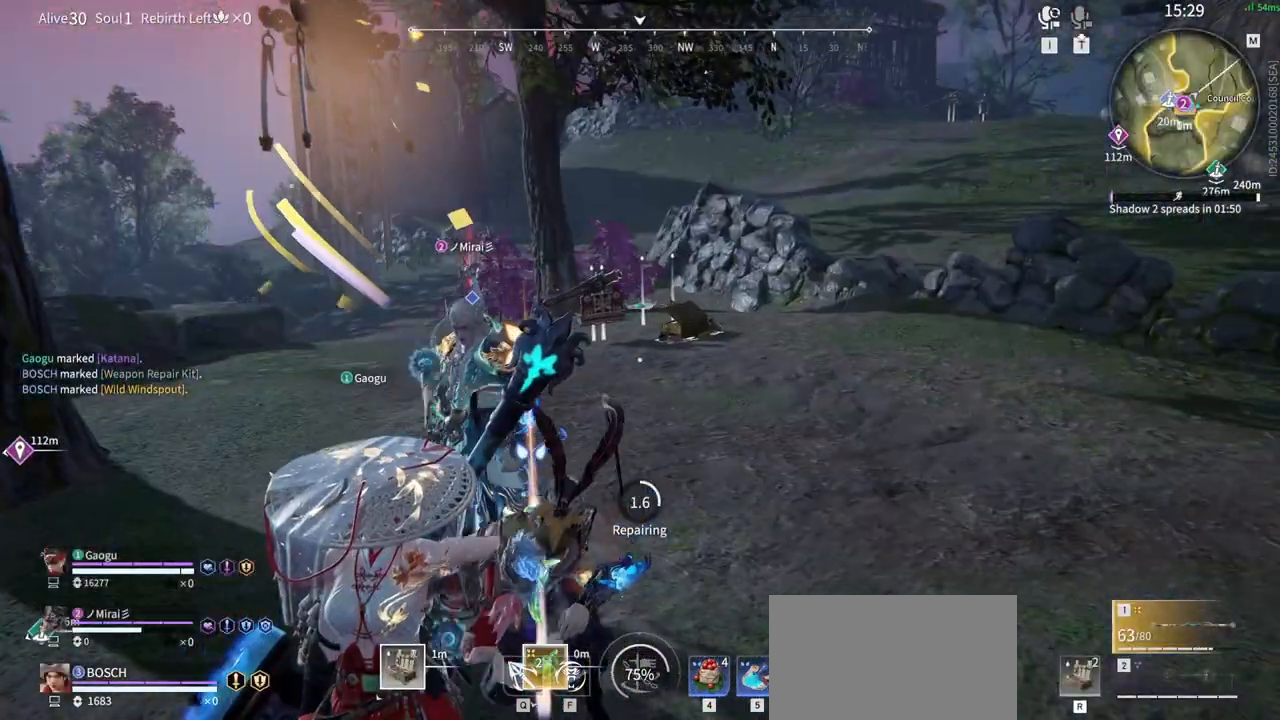
Gameplay with keyboard and mouse; each line is a JSON object with the keys and mouse buttons held at the frame after it. "events" lists presses ("down") and releases ("up") of "1", "2", "3", "4", "5", "a", "alt", "b", "c", "ctrl", "d", "e", "f", "g", "q", "r", "s", "shift", "space", "t", "tab", "tilde", "v", "w", "x", "z", "mouse_left", "mouse_wheel", "mouse_right", "mouse_mb4" and "mouse_mb5" between this image and that frame as [ms after this image, input, new state], when the widget could be followed in between. "mouse_left", "mouse_wheel", "mouse_right", "mouse_mb4", "mouse_mb5" = the "left", "wheel", "right", "mb4", "mb5" buttons of the "mouse" list. No other keys are recorded. "wheel" means that the mouse wheel is clicked or scrolled. Mouse movement is not recorded.
{"keys": [], "mouse": [], "events": [[150, "tab", "down"], [333, "tab", "up"]]}
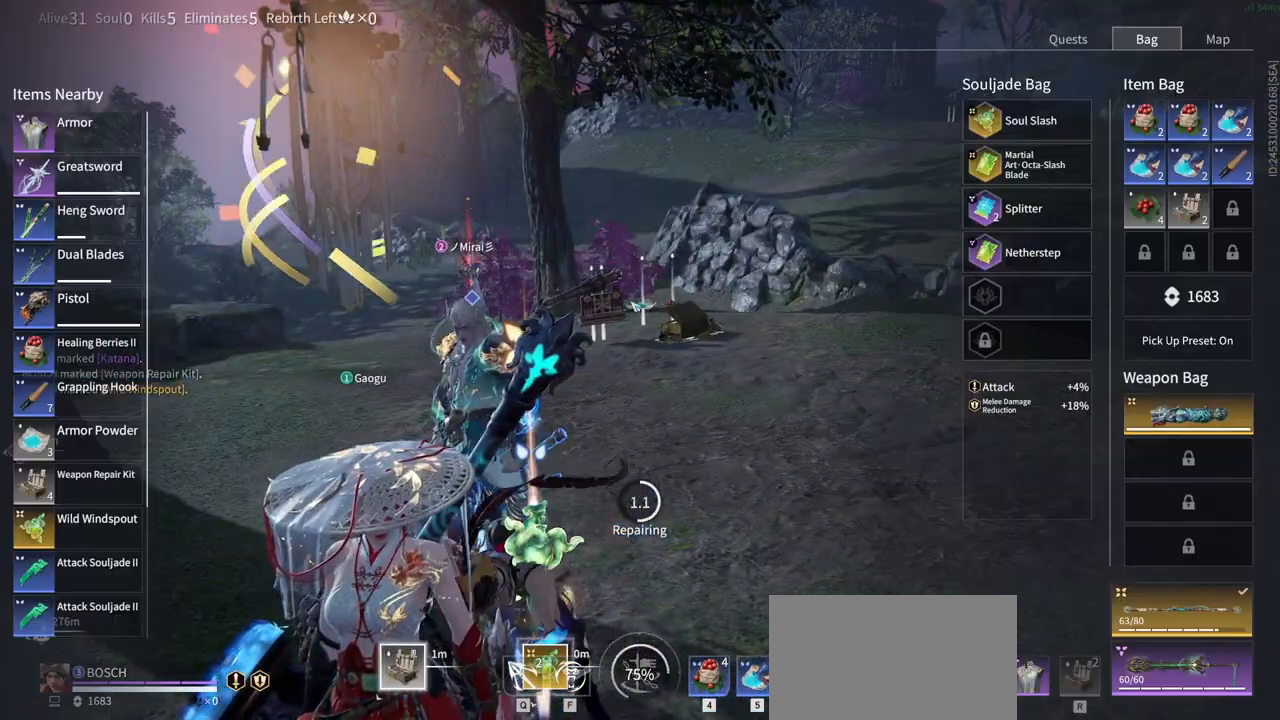
{"keys": [], "mouse": [], "events": []}
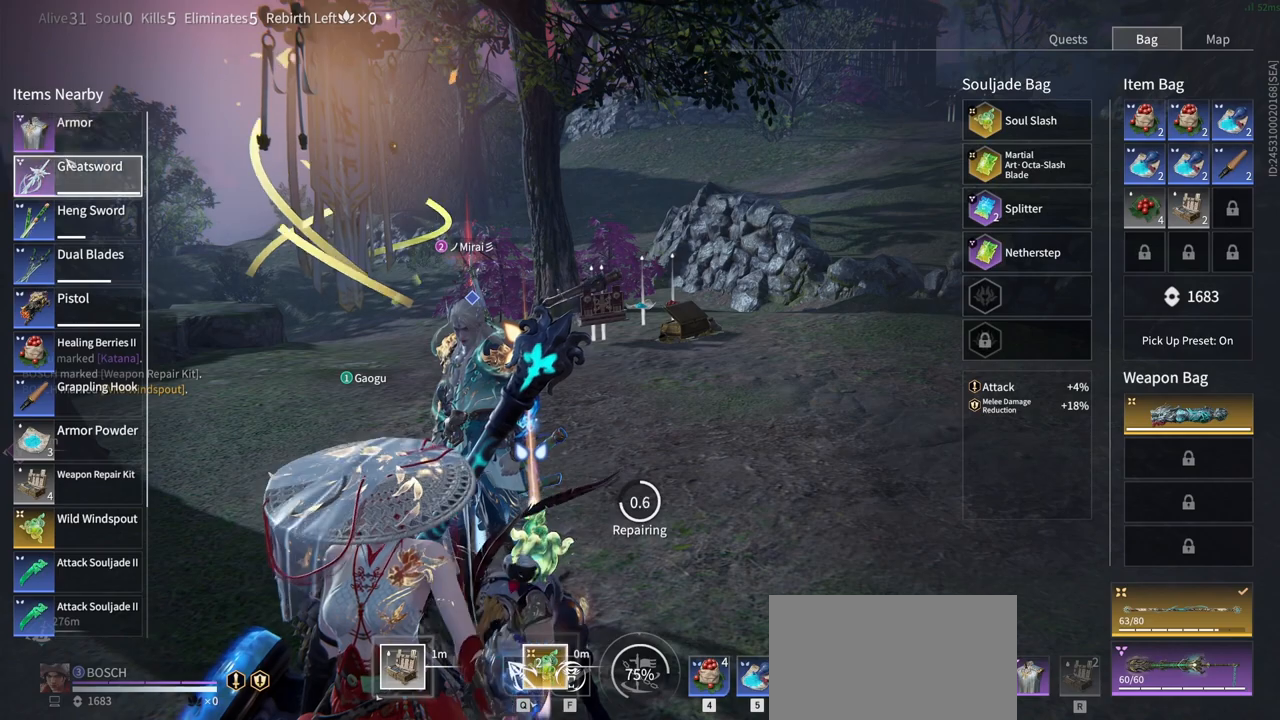
{"keys": [], "mouse": [], "events": []}
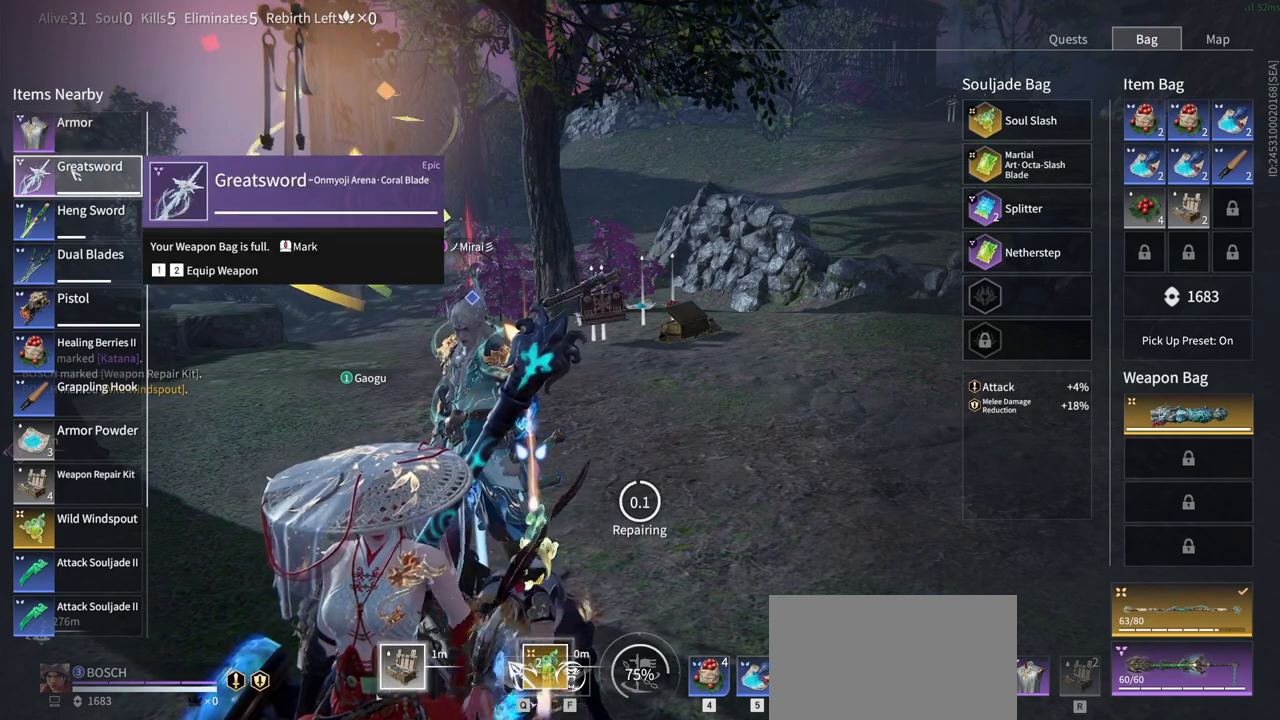
{"keys": [], "mouse": [], "events": []}
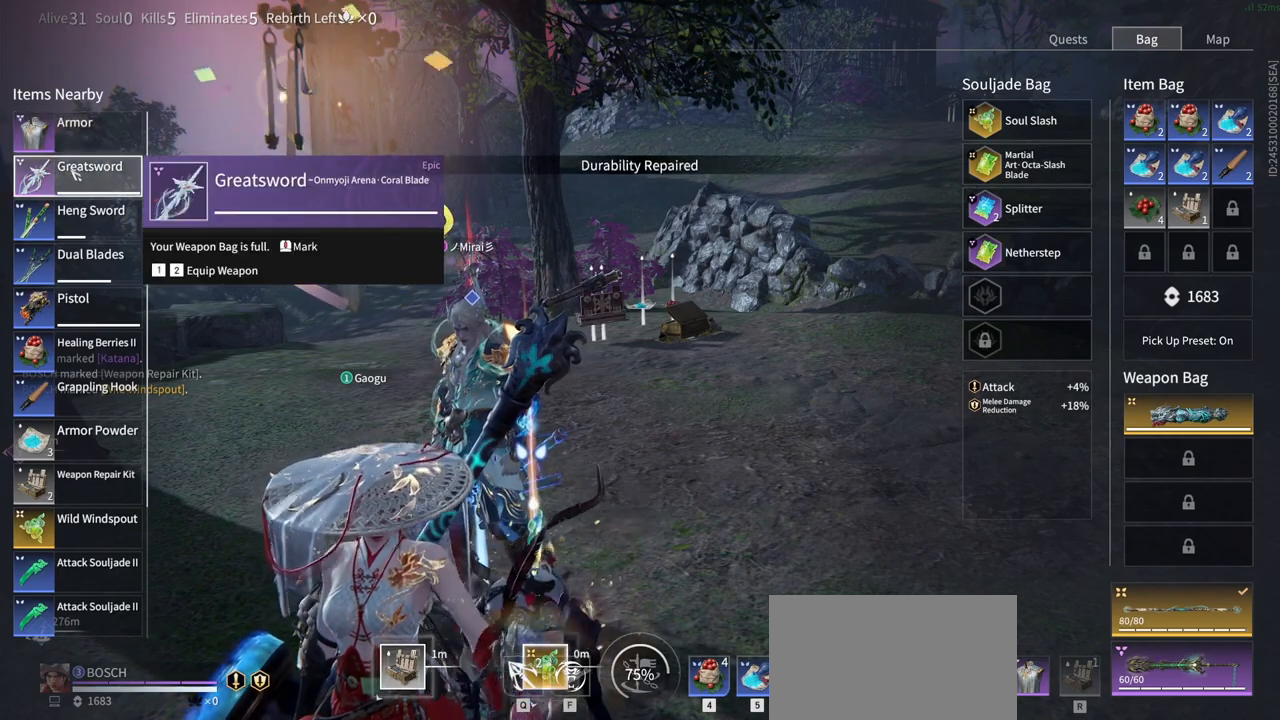
{"keys": [], "mouse": [], "events": [[250, "space", "down"], [350, "space", "up"]]}
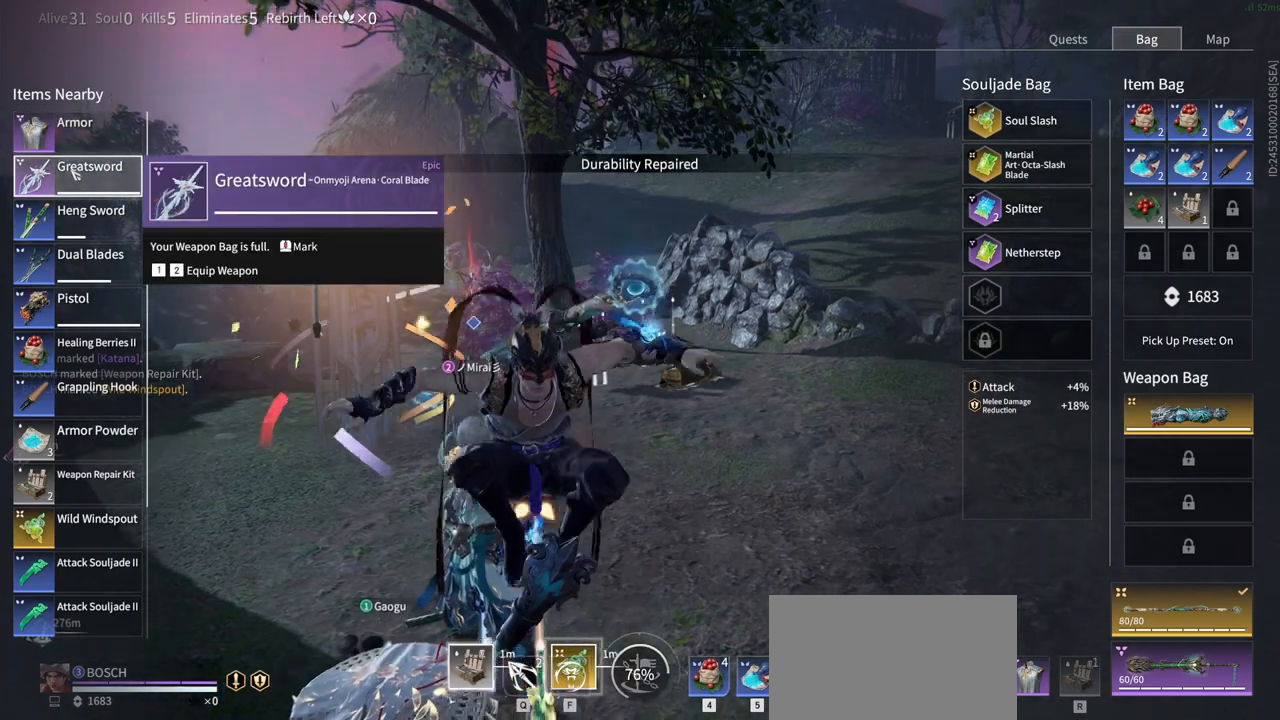
{"keys": [], "mouse": [], "events": []}
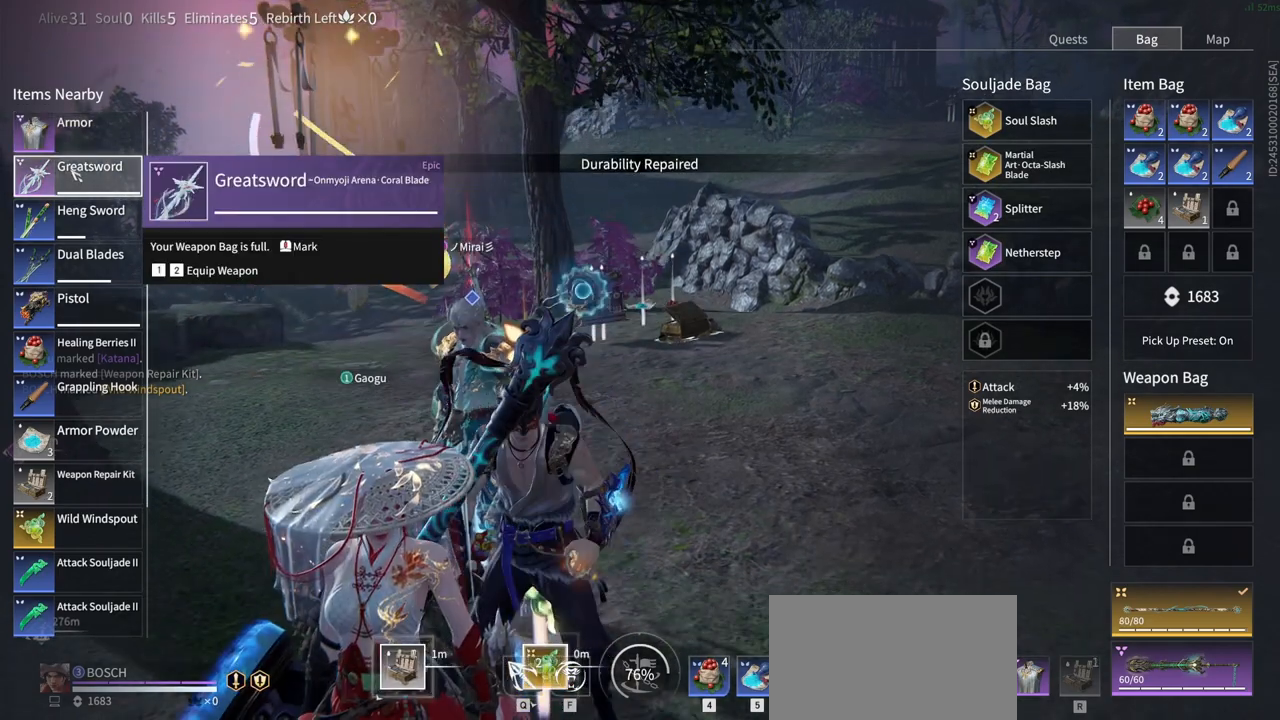
{"keys": [], "mouse": [], "events": [[50, "tab", "down"], [183, "tab", "up"]]}
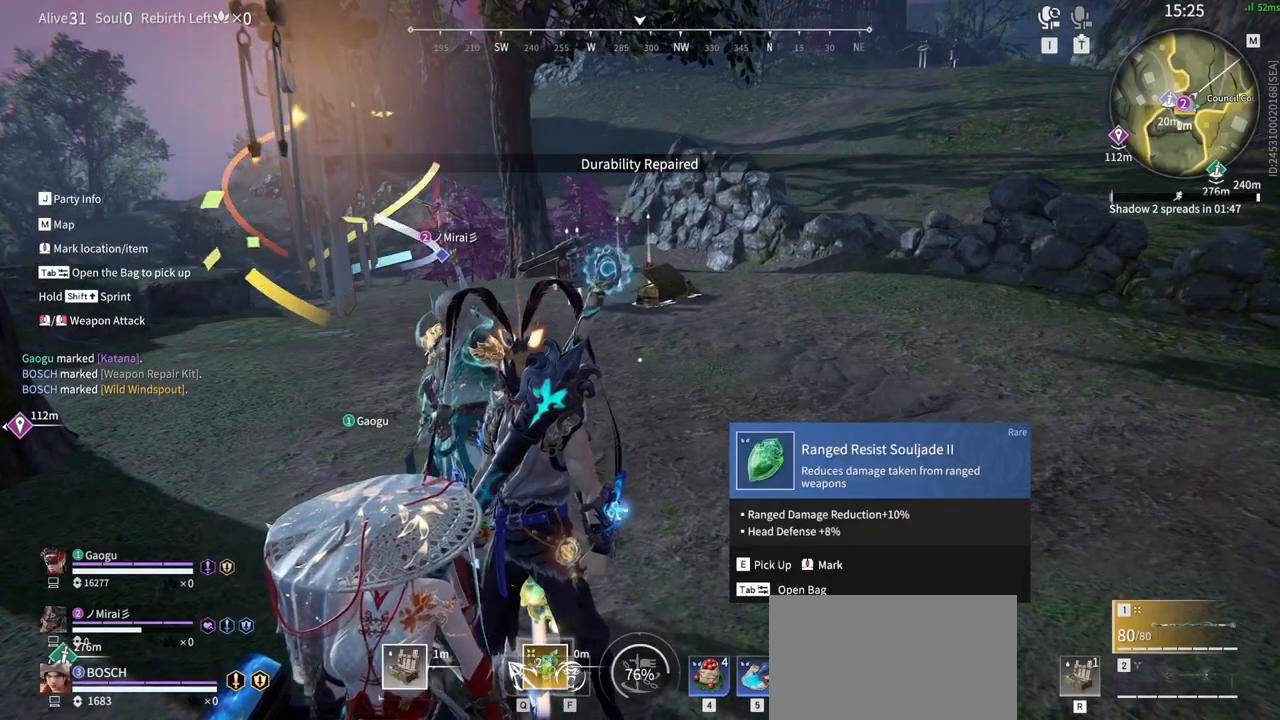
{"keys": [], "mouse": [], "events": [[300, "tab", "down"], [450, "tab", "up"]]}
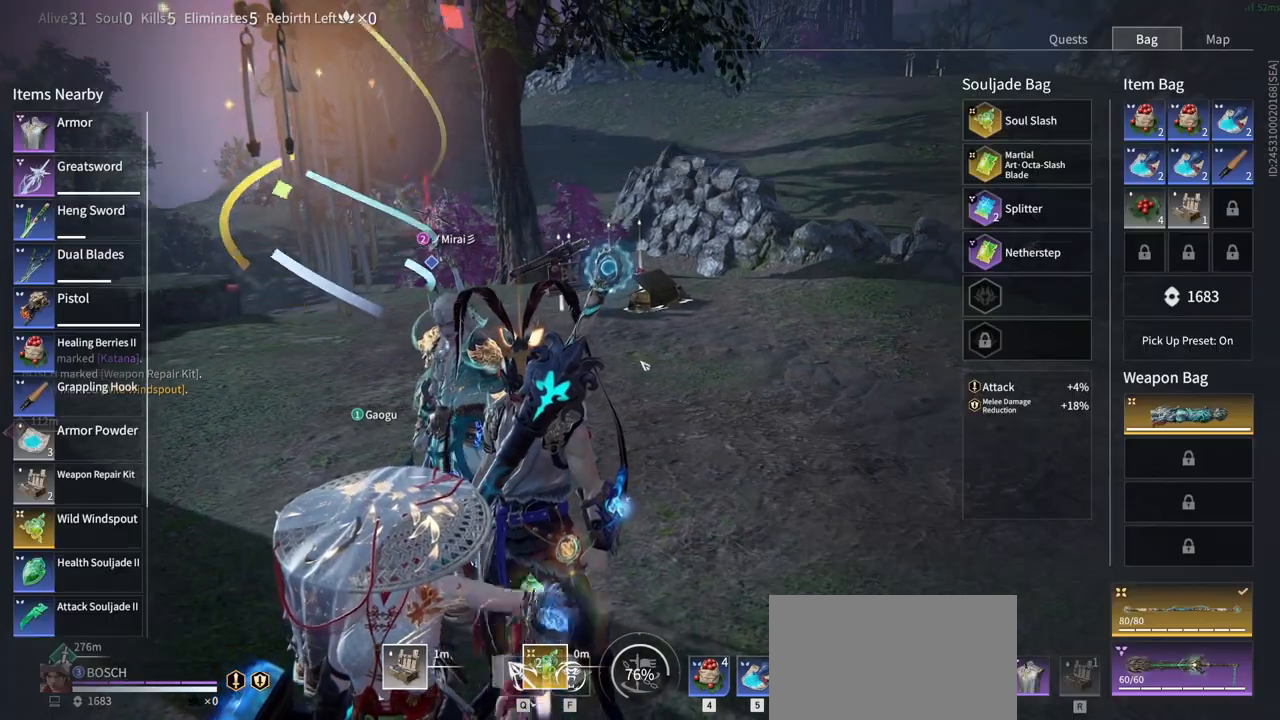
{"keys": [], "mouse": [], "events": []}
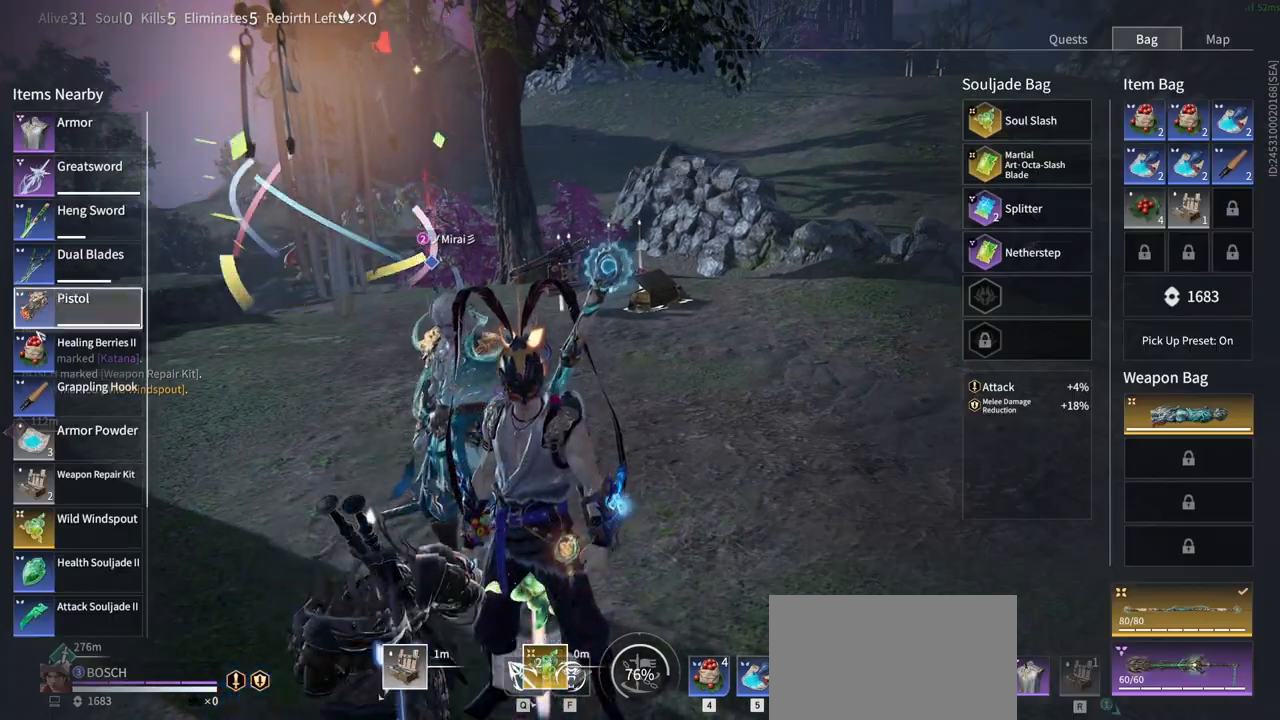
{"keys": [], "mouse": [], "events": []}
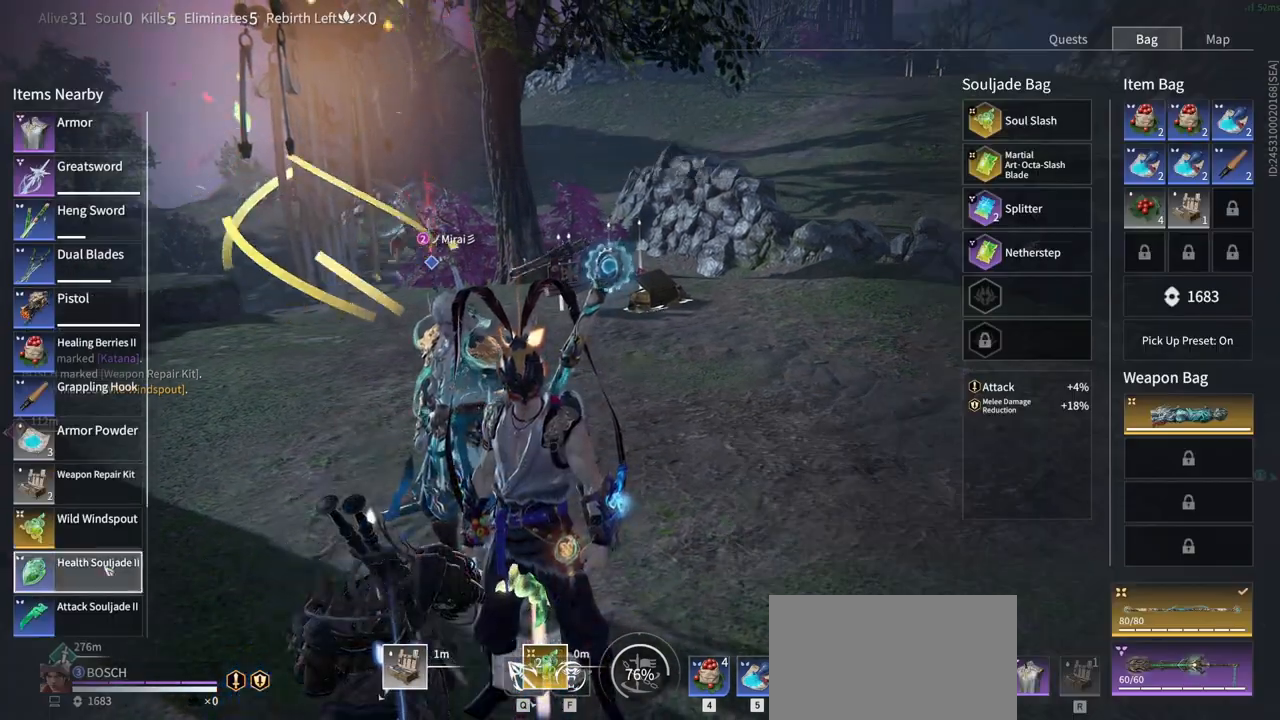
{"keys": [], "mouse": ["left"], "events": [[483, "mouse_left", "down"]]}
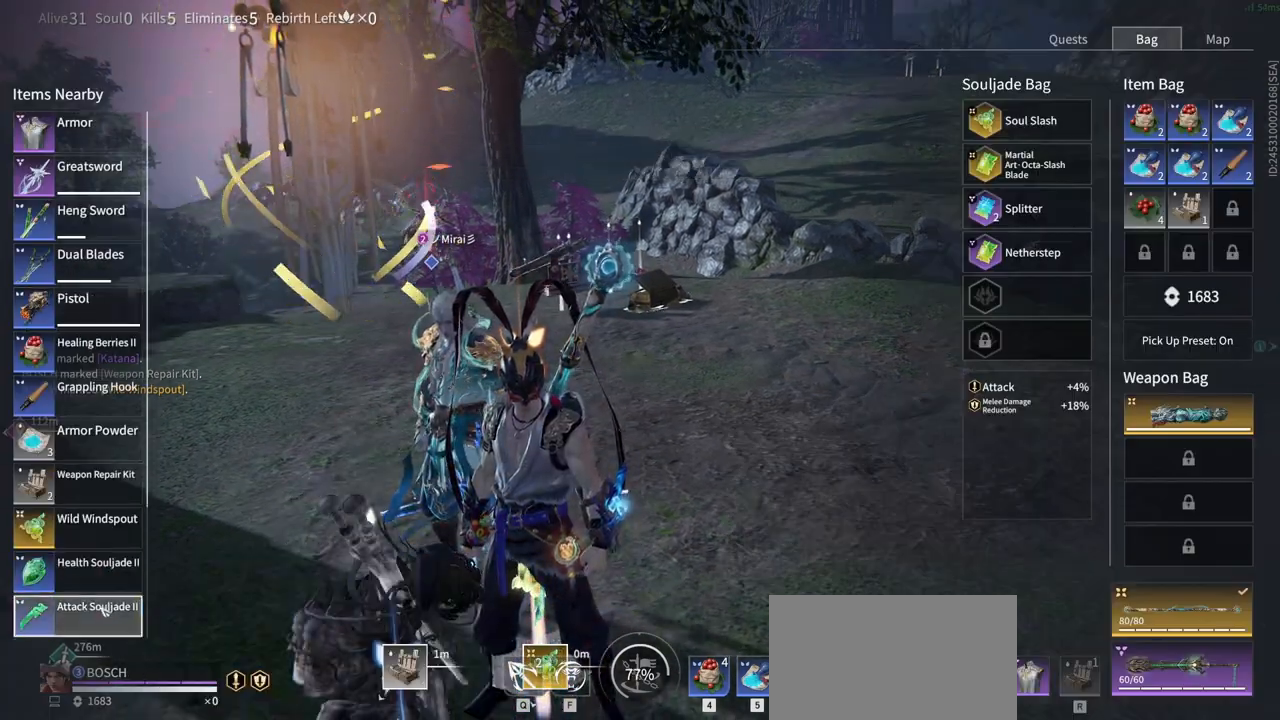
{"keys": [], "mouse": [], "events": [[83, "mouse_left", "up"], [416, "mouse_left", "down"], [500, "mouse_left", "up"]]}
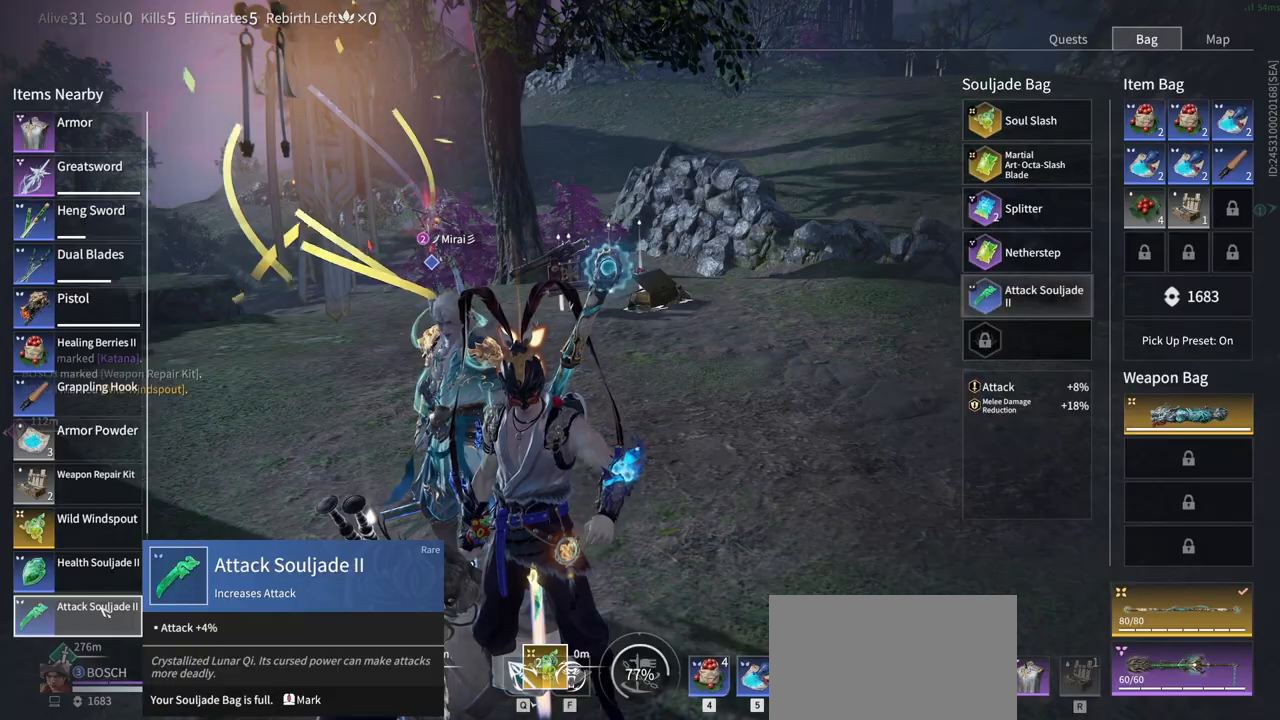
{"keys": [], "mouse": ["left"], "events": [[416, "mouse_left", "down"]]}
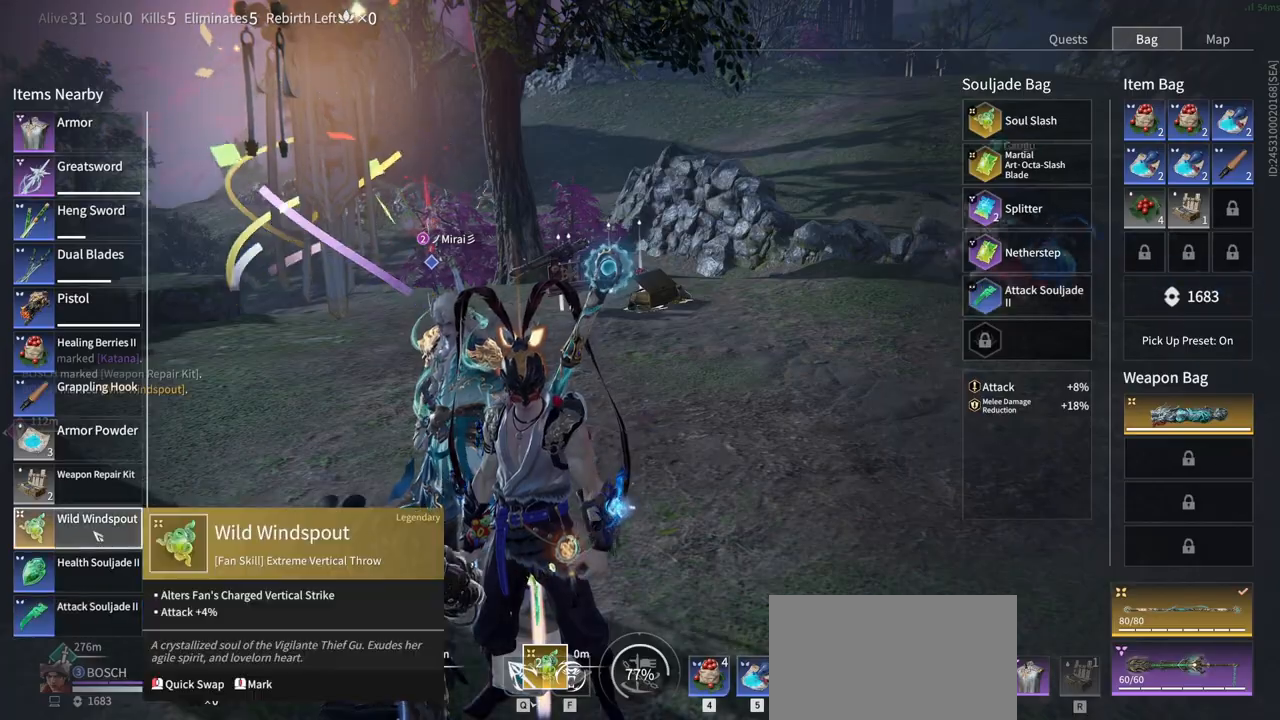
{"keys": [], "mouse": ["left"], "events": [[66, "mouse_left", "up"], [350, "mouse_left", "down"]]}
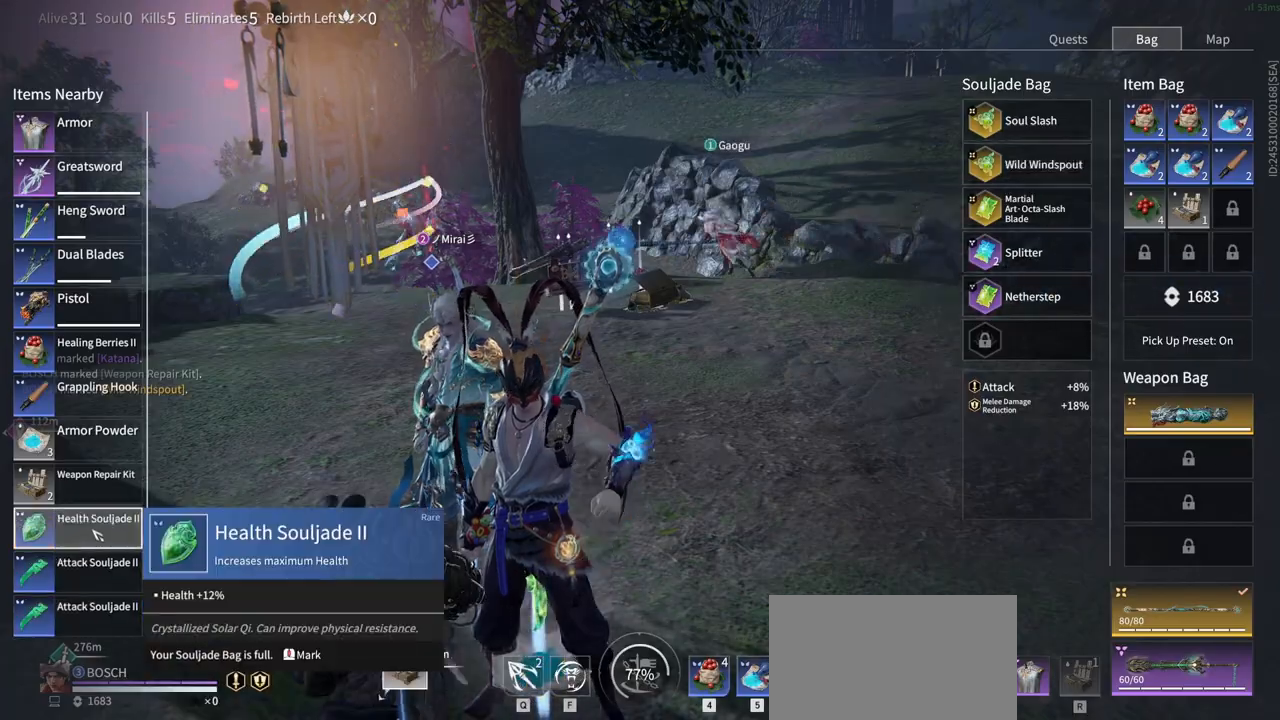
{"keys": ["tab"], "mouse": [], "events": [[33, "mouse_left", "up"], [450, "tab", "down"]]}
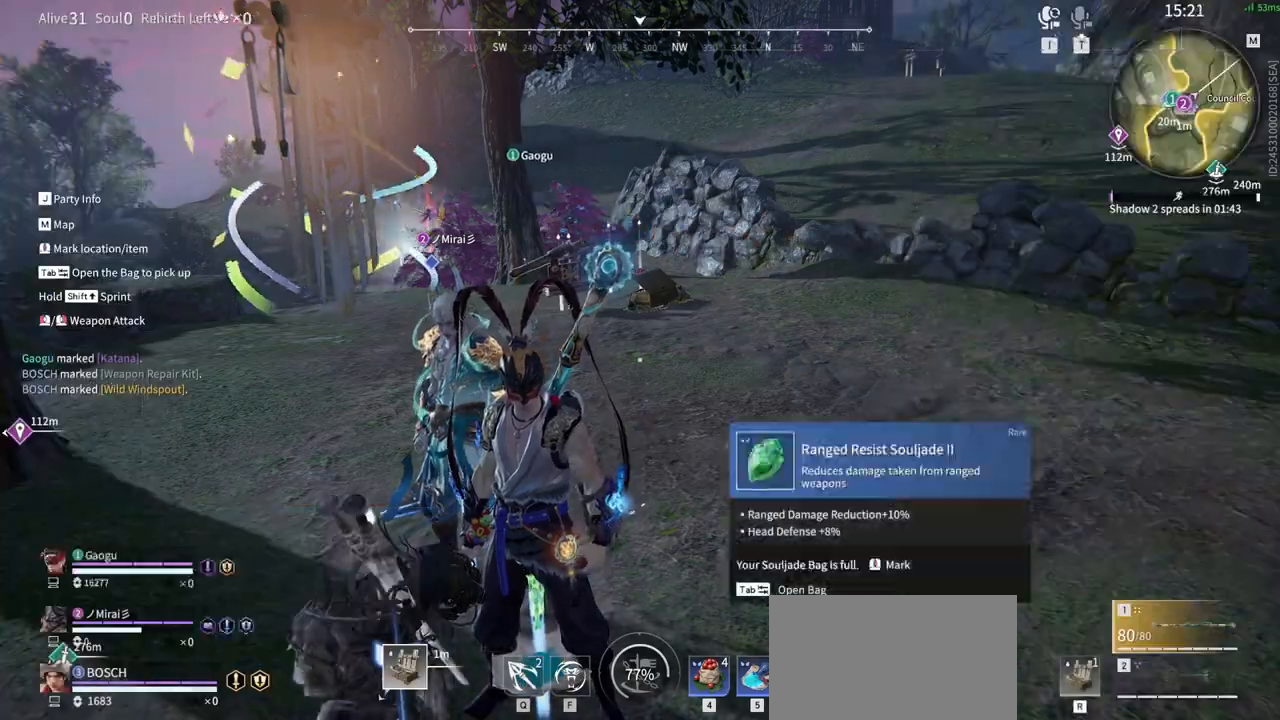
{"keys": ["shift", "w"], "mouse": [], "events": [[150, "tab", "up"], [383, "w", "down"], [433, "shift", "down"]]}